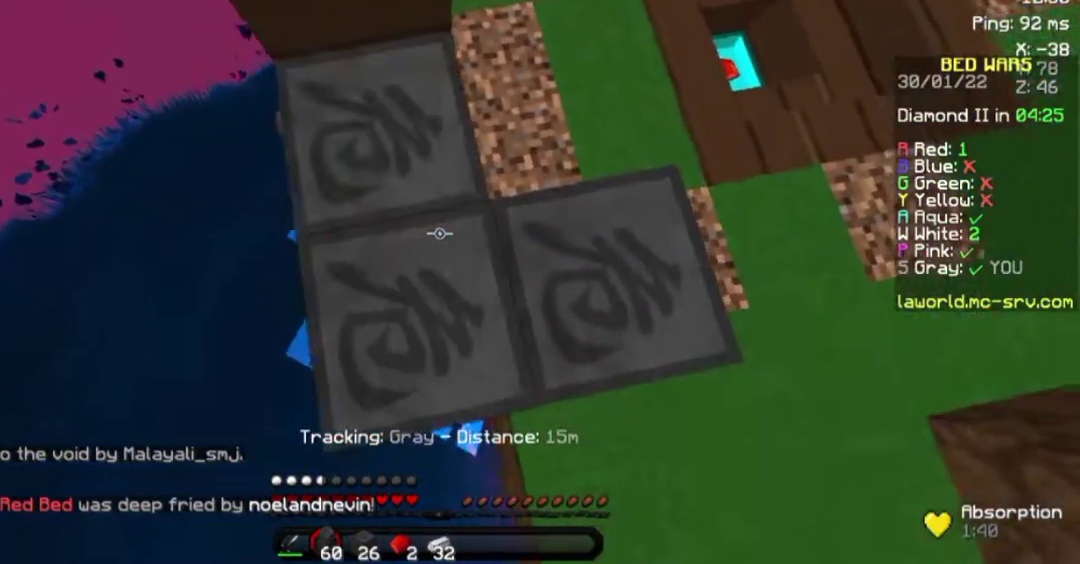
Gameplay with keyboard and mouse; each line is a JSON object with the keys and mouse buttons held at the frame after it. "events" lists presses ("down") and releases ("up") of "a", "d", "s", "space", "w", "mouse_left" and "mouse_right" between this image and that frame as [ms after this image, input, new state], when the widget could be followed in between. "mouse_left", "mouse_right" = the "left", "right" buttons of the "mouse" list. No other keys are recorded. Fast repeated clicks can show as one long hold. Not read: mouse_move.
{"keys": ["a", "space"], "mouse": [], "events": [[33, "mouse_right", "up"], [250, "mouse_right", "down"], [283, "mouse_right", "up"], [333, "space", "down"]]}
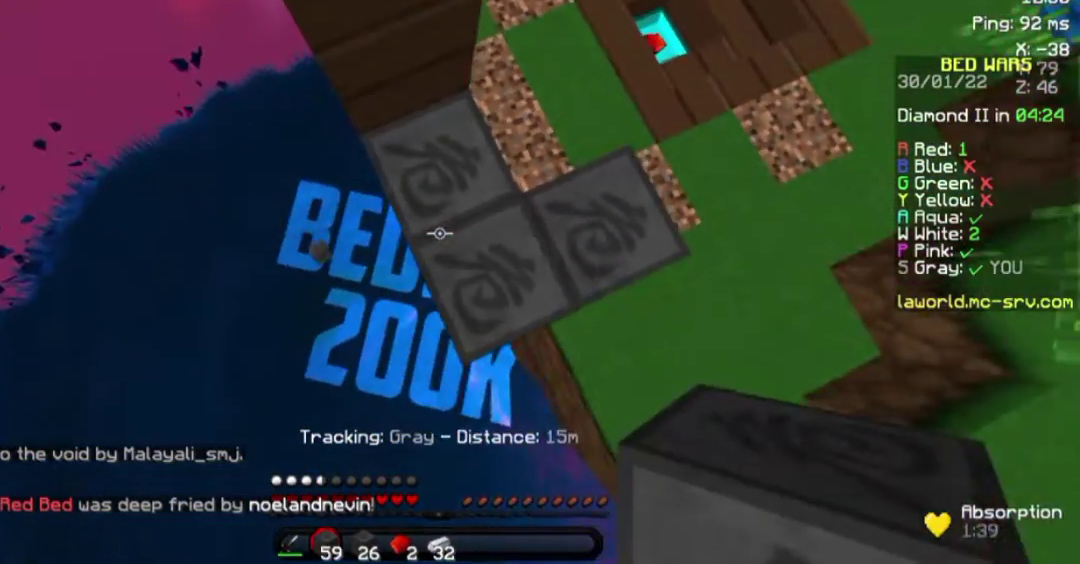
{"keys": ["a"], "mouse": [], "events": [[33, "mouse_right", "down"], [33, "space", "up"], [50, "mouse_right", "up"], [83, "mouse_right", "down"], [133, "mouse_right", "up"], [183, "mouse_right", "down"], [233, "mouse_right", "up"], [350, "mouse_right", "down"], [350, "w", "down"], [483, "mouse_right", "up"], [483, "w", "up"]]}
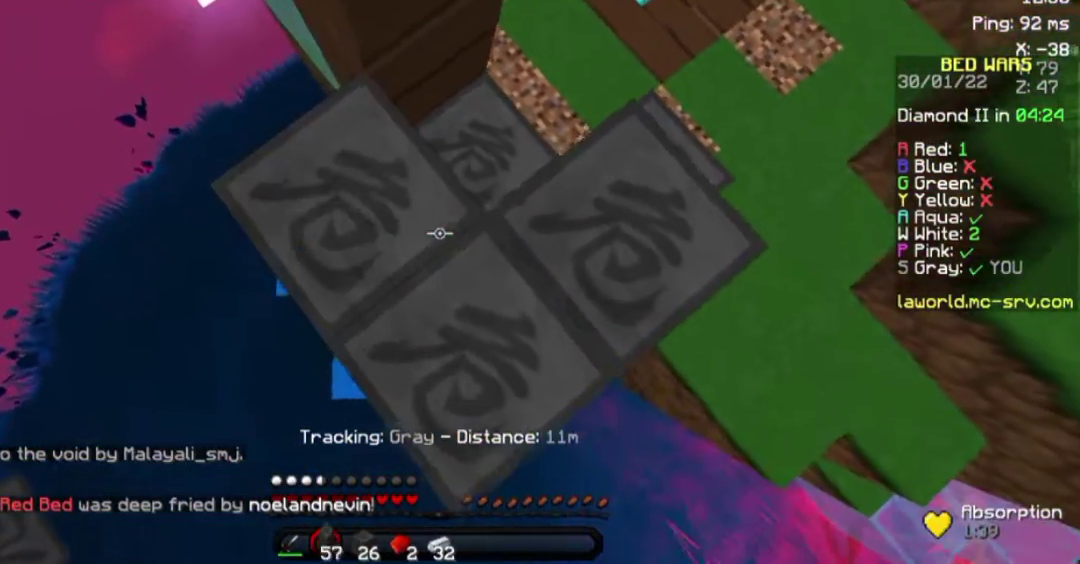
{"keys": ["space"], "mouse": [], "events": [[50, "mouse_right", "down"], [133, "mouse_right", "up"], [133, "s", "down"], [183, "mouse_right", "down"], [250, "mouse_right", "up"], [250, "s", "up"], [300, "a", "up"], [300, "mouse_right", "down"], [300, "space", "down"], [383, "mouse_right", "up"]]}
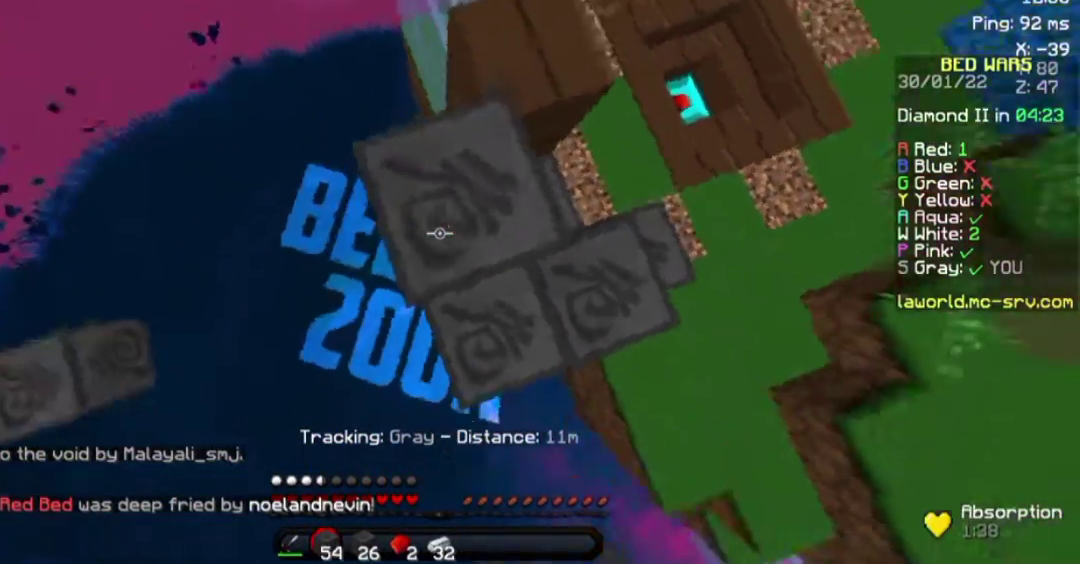
{"keys": ["space"], "mouse": [], "events": [[33, "d", "down"], [133, "mouse_right", "down"], [183, "d", "up"], [183, "mouse_right", "up"]]}
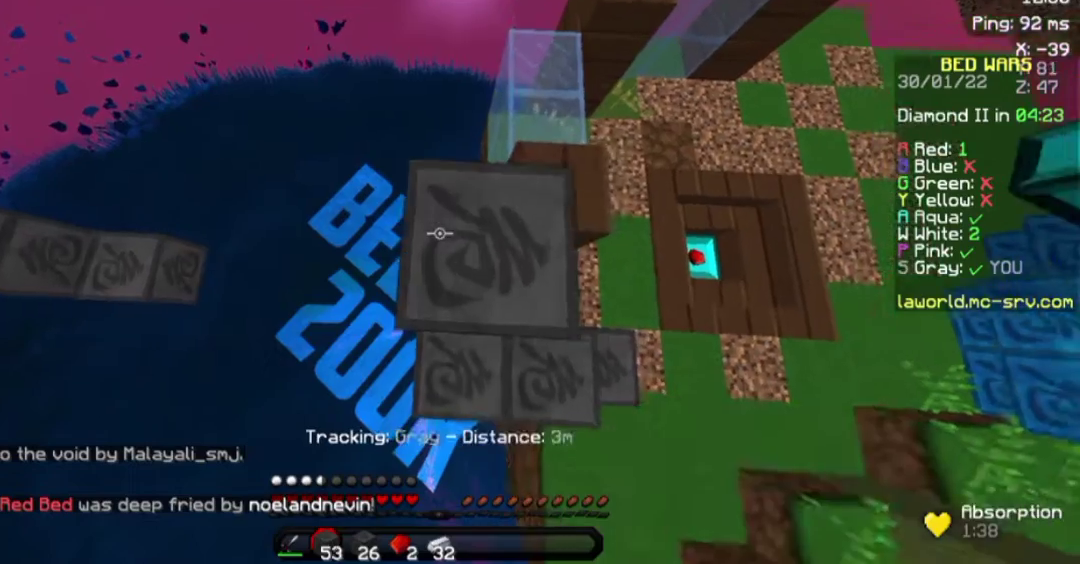
{"keys": ["d", "space"], "mouse": [], "events": [[133, "mouse_right", "down"], [217, "mouse_right", "up"], [417, "mouse_right", "down"], [467, "d", "down"], [467, "mouse_right", "up"]]}
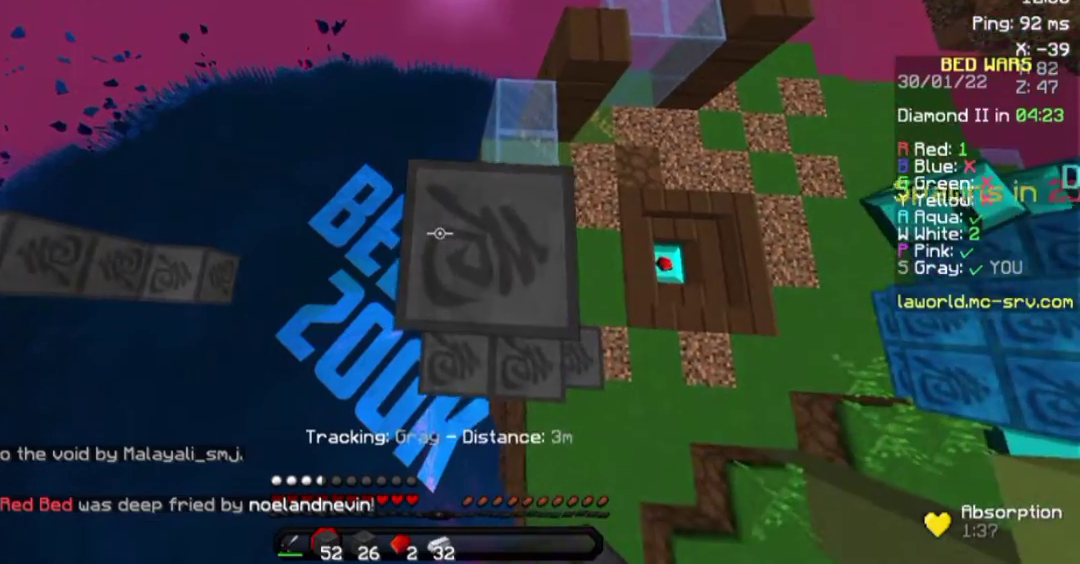
{"keys": ["a", "space"], "mouse": [], "events": [[33, "d", "up"], [317, "mouse_right", "down"], [367, "a", "down"], [367, "mouse_right", "up"]]}
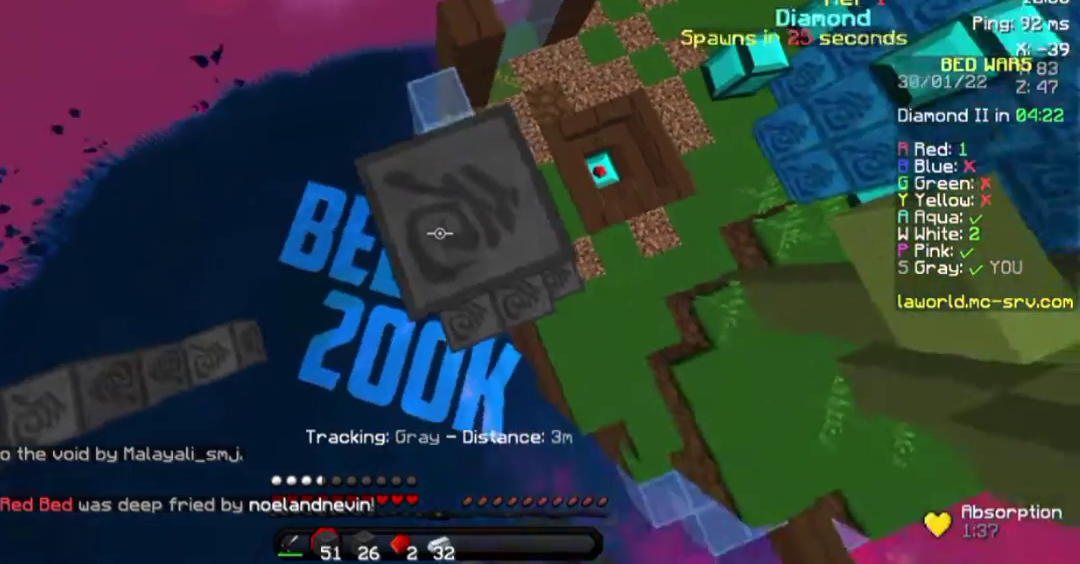
{"keys": ["a", "s"], "mouse": ["right"], "events": [[17, "mouse_right", "down"], [83, "space", "up"], [117, "mouse_right", "up"], [417, "mouse_right", "down"], [483, "s", "down"]]}
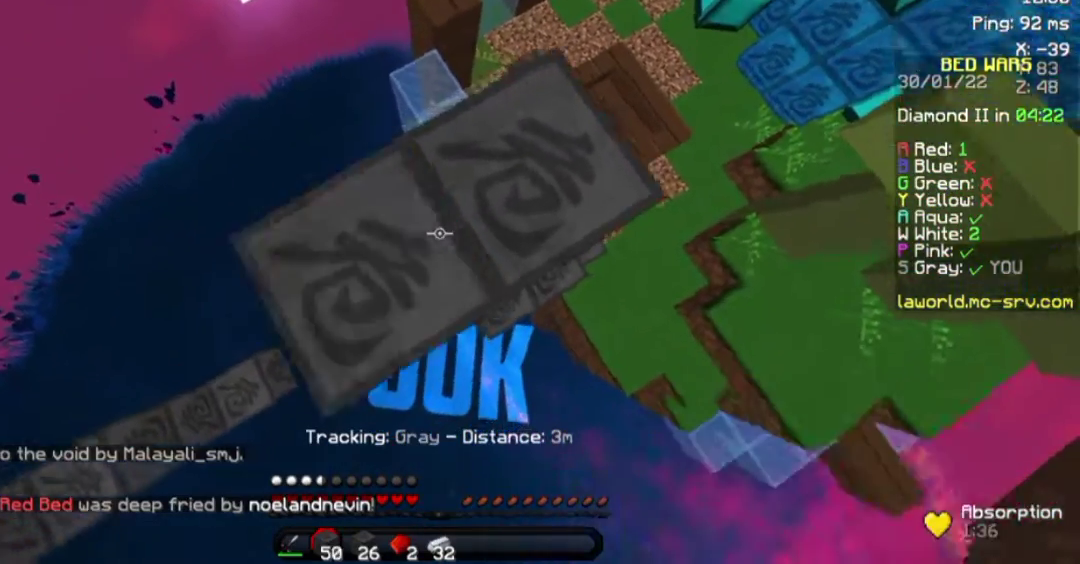
{"keys": ["a", "s"], "mouse": ["right"], "events": [[17, "mouse_right", "up"], [17, "space", "down"], [117, "mouse_right", "down"], [233, "space", "up"], [267, "mouse_right", "up"], [317, "mouse_right", "down"], [367, "mouse_right", "up"], [417, "mouse_right", "down"]]}
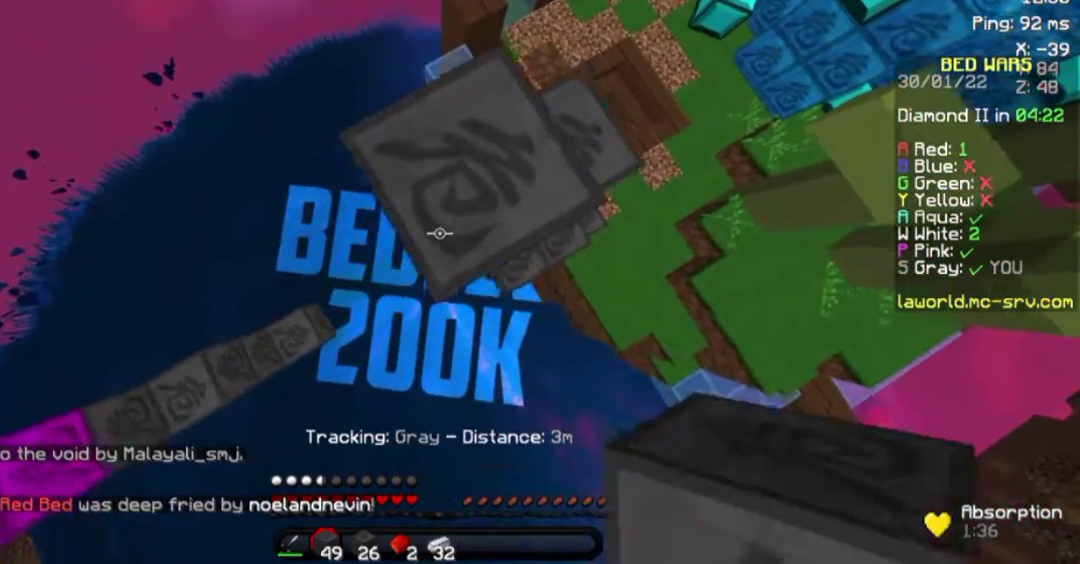
{"keys": ["space", "w"], "mouse": [], "events": [[67, "mouse_right", "up"], [167, "mouse_right", "down"], [167, "s", "up"], [217, "mouse_right", "up"], [217, "space", "down"], [283, "a", "up"], [283, "mouse_right", "down"], [367, "mouse_right", "up"], [417, "w", "down"]]}
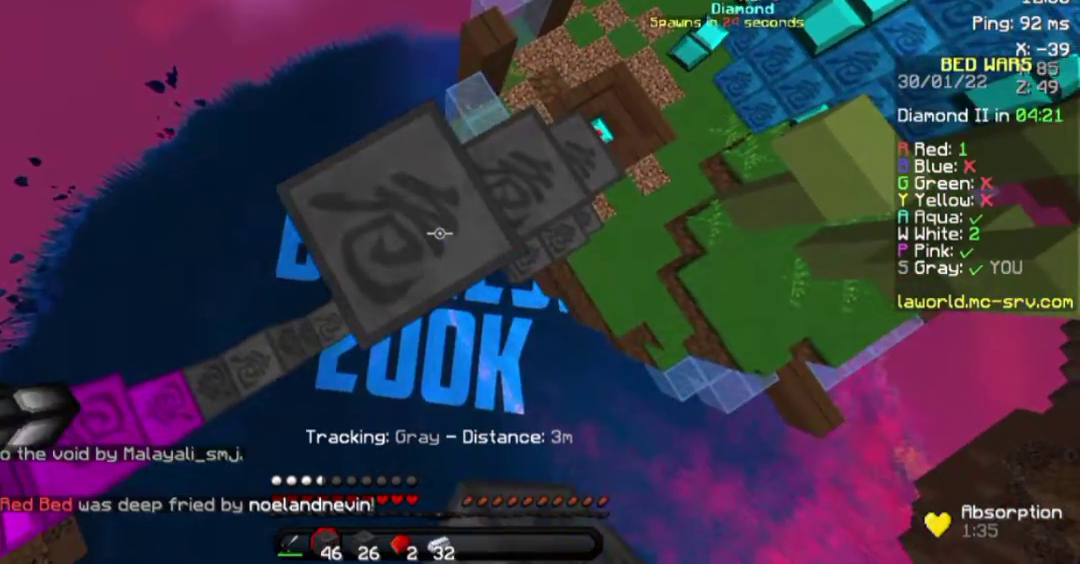
{"keys": ["space"], "mouse": [], "events": [[250, "w", "up"], [367, "d", "down"], [400, "mouse_right", "down"], [500, "d", "up"], [500, "mouse_right", "up"]]}
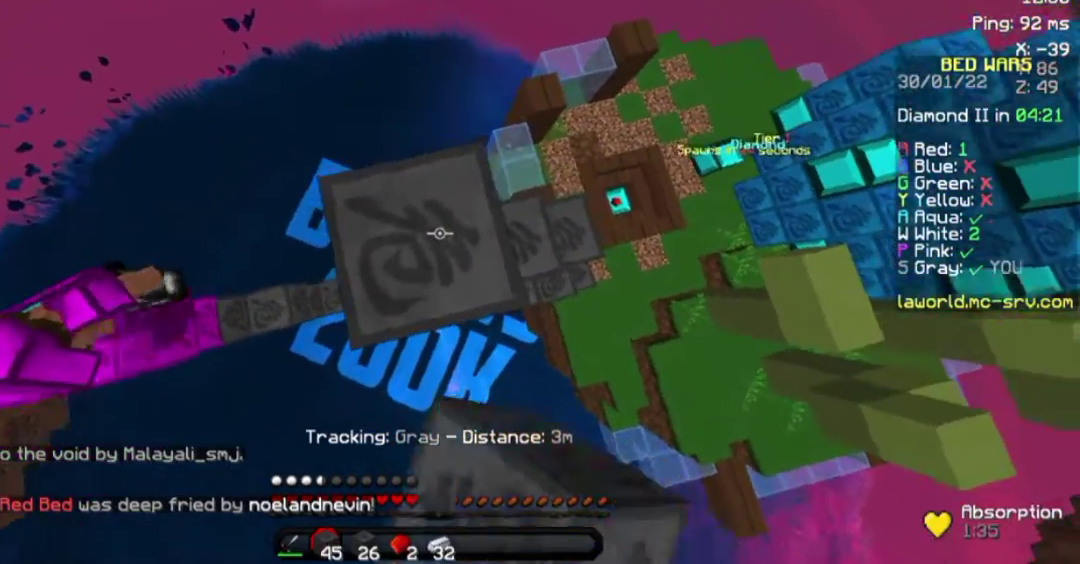
{"keys": ["space"], "mouse": ["right"], "events": [[50, "mouse_right", "down"], [100, "mouse_right", "up"], [100, "space", "up"], [200, "mouse_right", "down"], [200, "space", "down"], [250, "mouse_right", "up"], [450, "mouse_right", "down"]]}
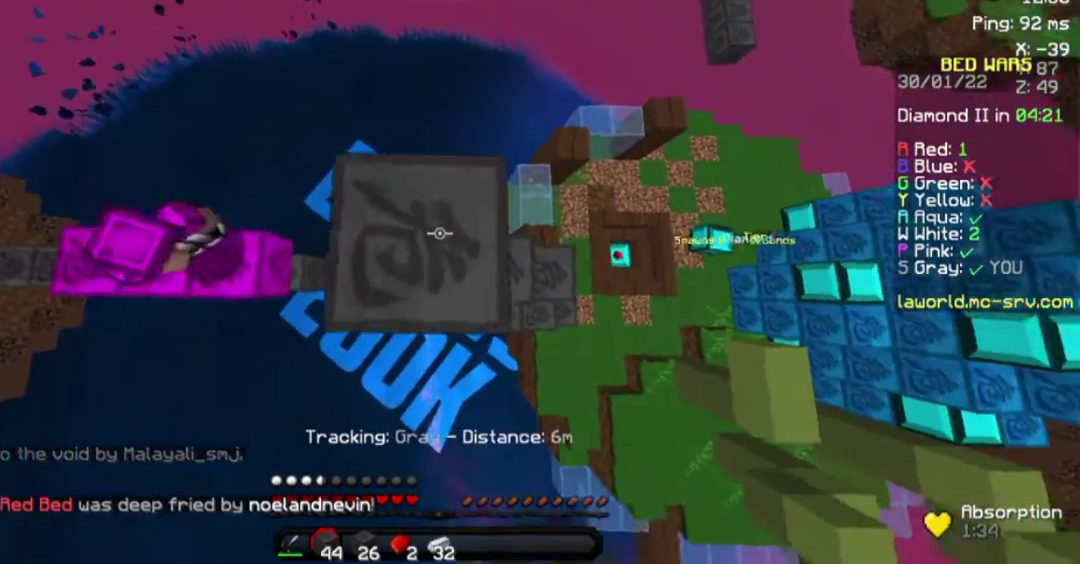
{"keys": ["space"], "mouse": ["right"], "events": [[50, "mouse_right", "up"], [100, "mouse_right", "down"], [233, "mouse_right", "up"], [450, "mouse_right", "down"]]}
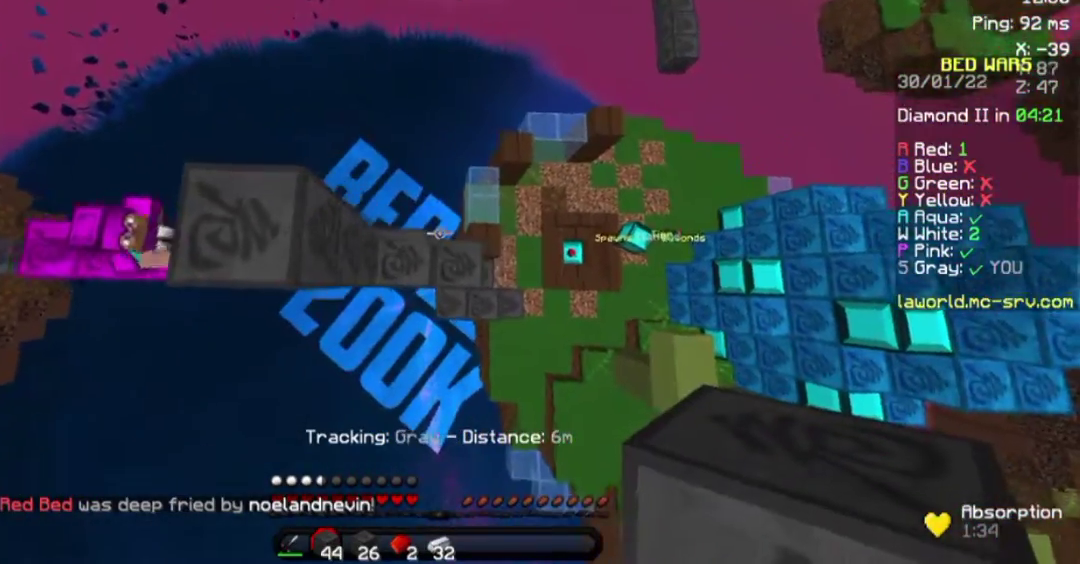
{"keys": ["w"], "mouse": [], "events": [[50, "a", "down"], [50, "space", "up"], [100, "mouse_right", "up"], [100, "w", "down"], [133, "mouse_right", "down"], [250, "mouse_right", "up"], [300, "a", "up"], [333, "a", "down"], [400, "mouse_right", "down"], [500, "a", "up"], [500, "mouse_right", "up"]]}
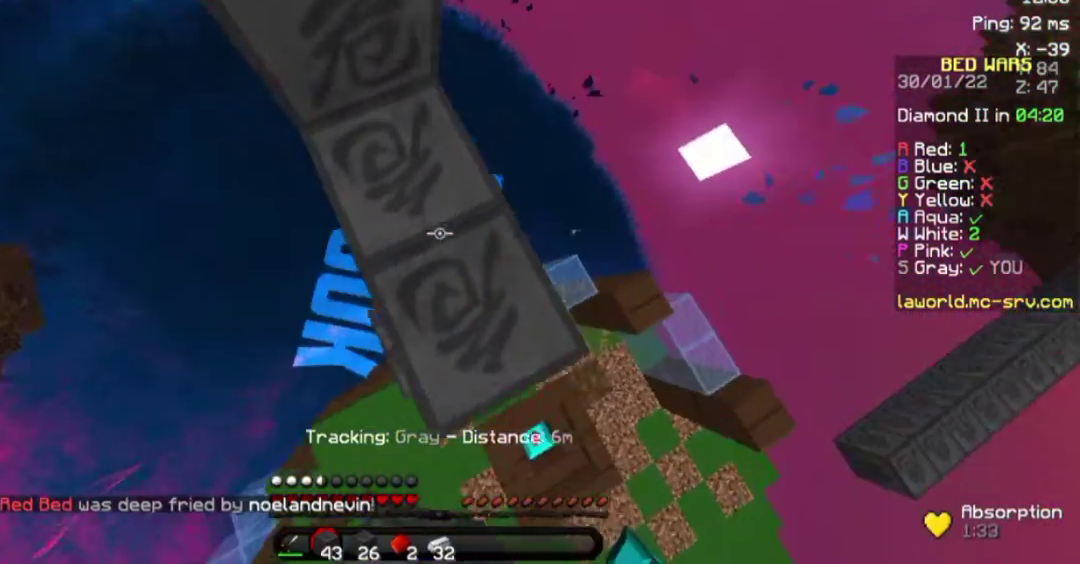
{"keys": ["space", "w"], "mouse": [], "events": [[33, "mouse_right", "down"], [150, "mouse_right", "up"], [350, "space", "down"]]}
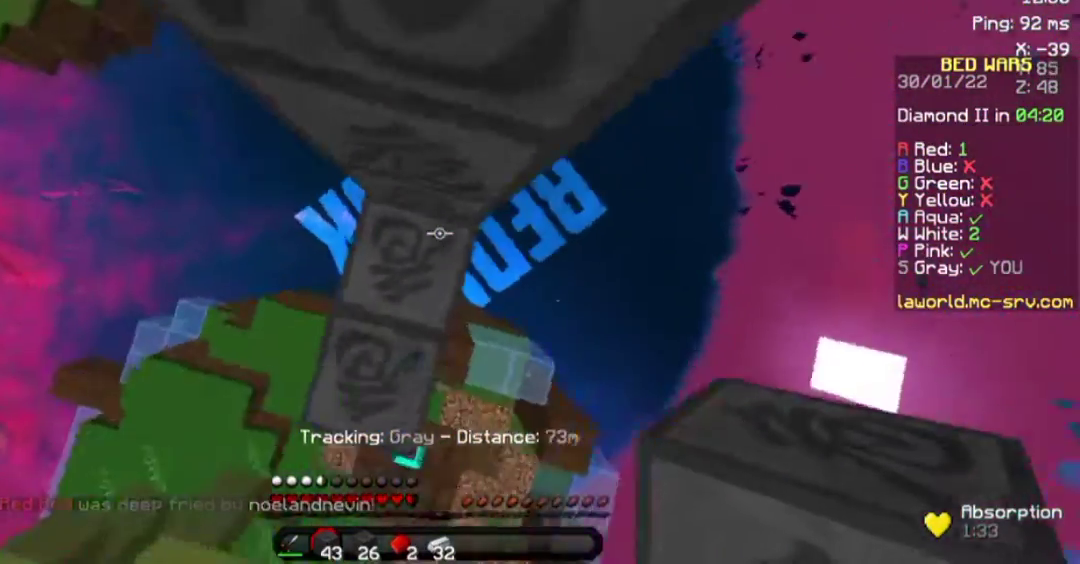
{"keys": ["space", "w"], "mouse": [], "events": [[50, "mouse_right", "down"], [317, "mouse_right", "up"]]}
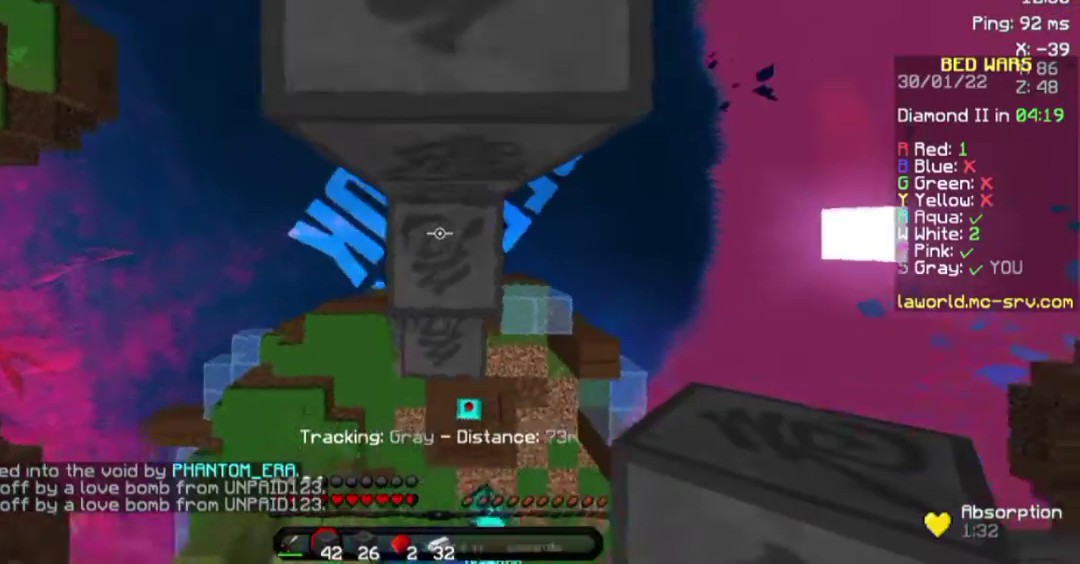
{"keys": ["w"], "mouse": [], "events": [[83, "mouse_right", "down"], [117, "mouse_right", "up"], [350, "space", "up"]]}
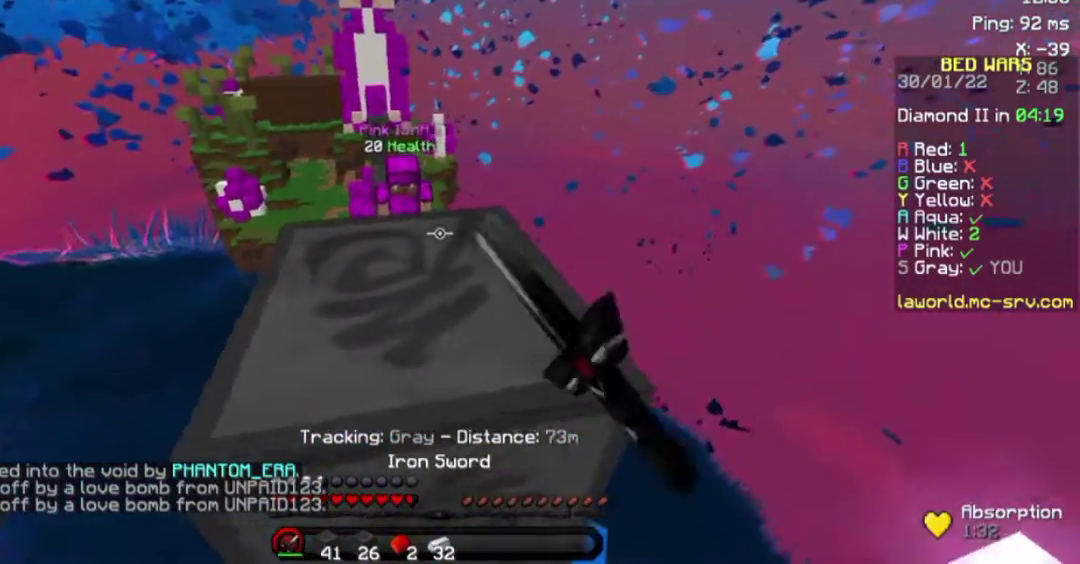
{"keys": ["w"], "mouse": ["left"], "events": [[233, "mouse_left", "down"], [283, "space", "down"], [333, "mouse_left", "up"], [400, "space", "up"], [483, "mouse_left", "down"]]}
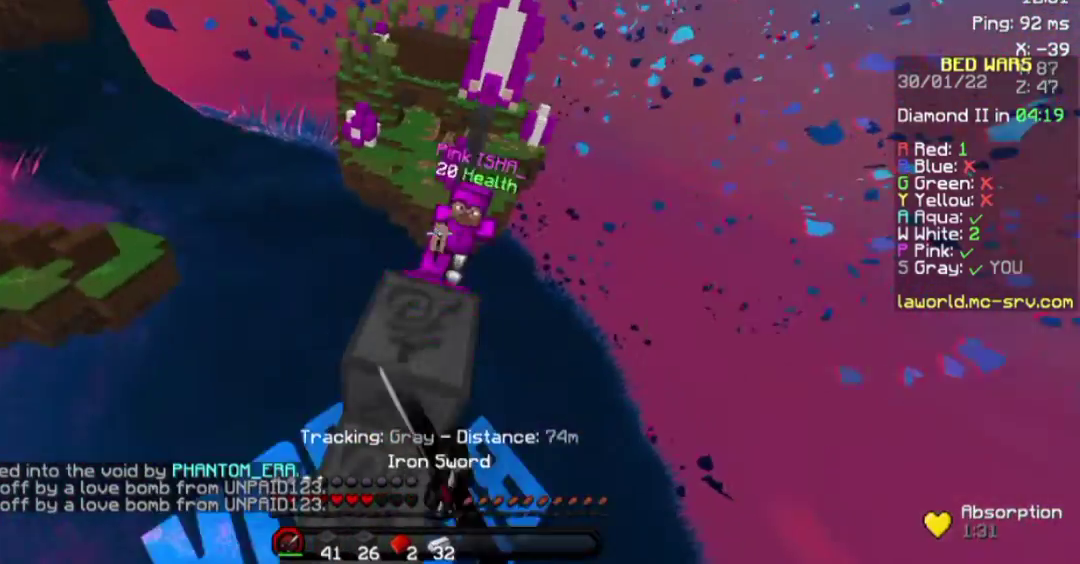
{"keys": ["w"], "mouse": [], "events": [[67, "mouse_left", "up"], [167, "mouse_left", "down"], [317, "mouse_left", "up"]]}
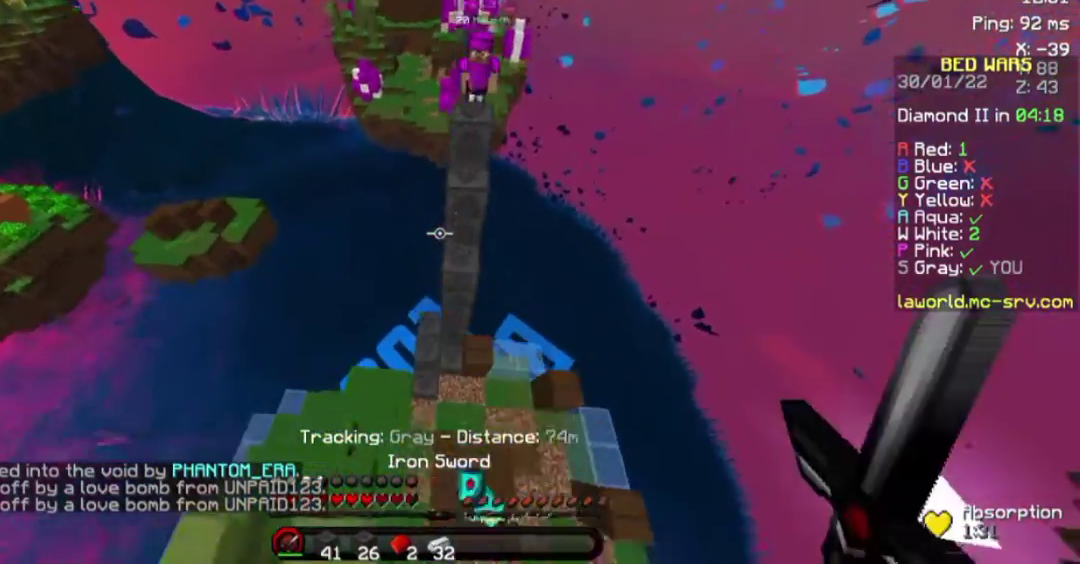
{"keys": ["w"], "mouse": [], "events": []}
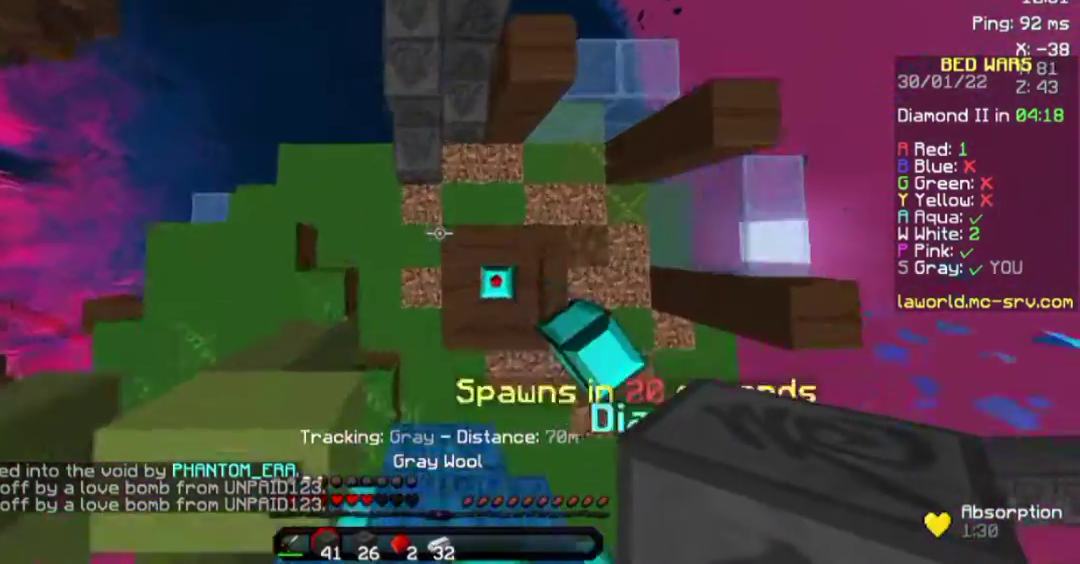
{"keys": ["w"], "mouse": ["right"], "events": [[100, "mouse_right", "down"], [250, "mouse_right", "up"], [433, "mouse_right", "down"]]}
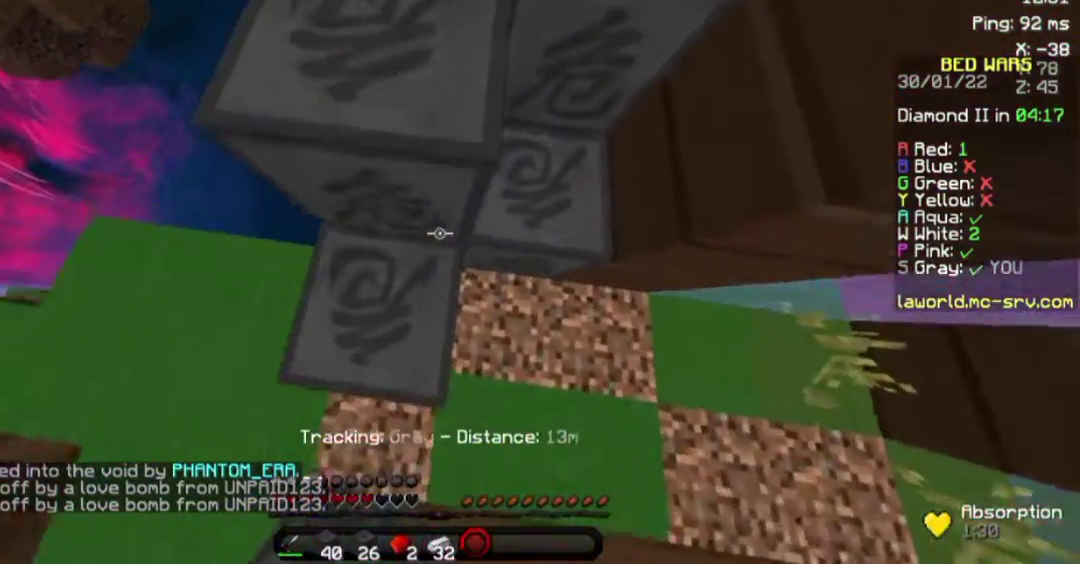
{"keys": ["w"], "mouse": [], "events": [[383, "mouse_right", "up"]]}
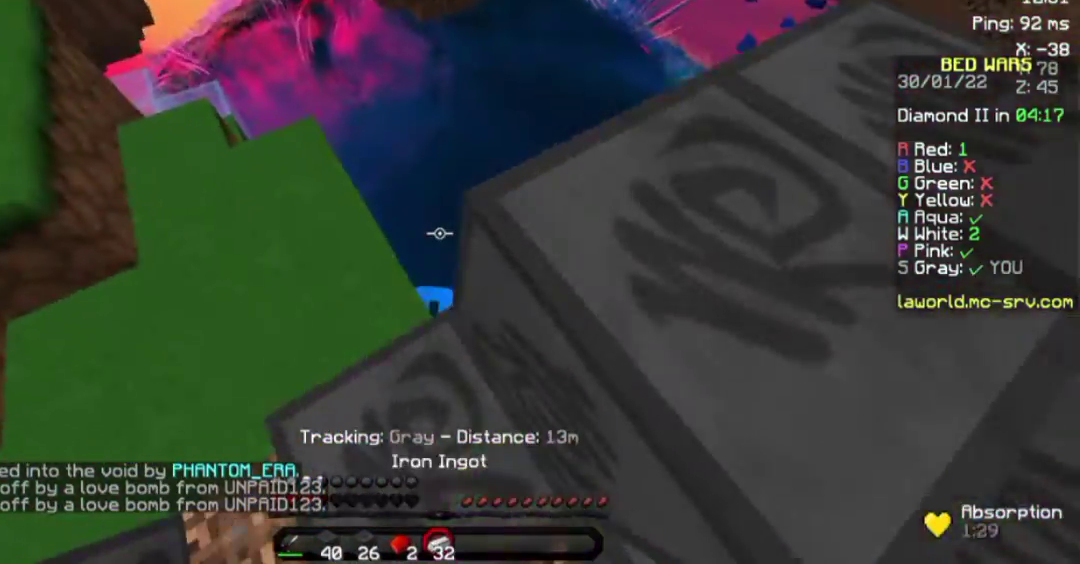
{"keys": ["w"], "mouse": [], "events": []}
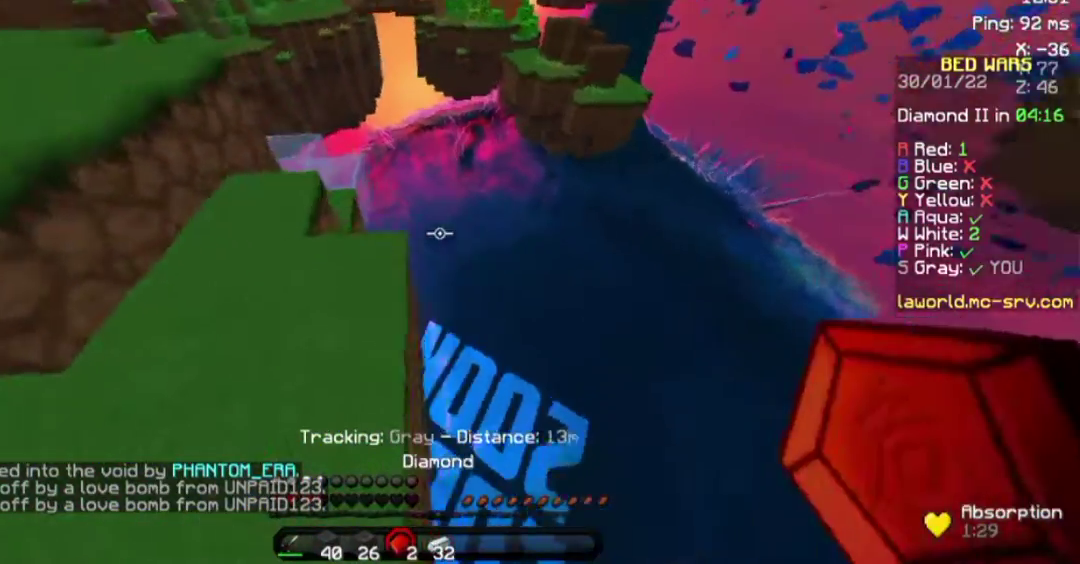
{"keys": ["a", "space", "w"], "mouse": [], "events": [[33, "a", "down"], [467, "space", "down"]]}
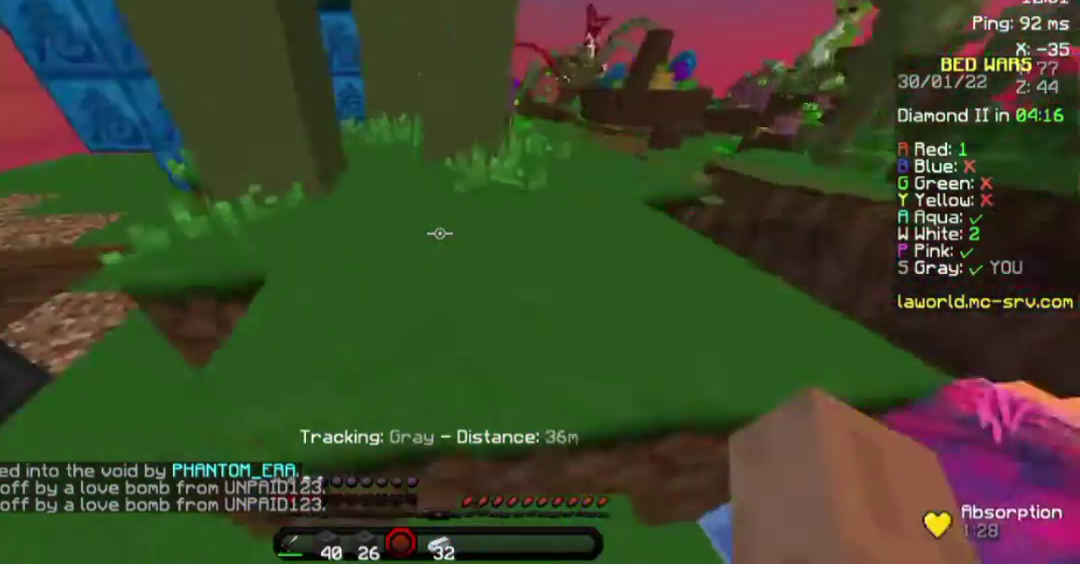
{"keys": ["w"], "mouse": [], "events": [[167, "a", "up"], [250, "space", "up"]]}